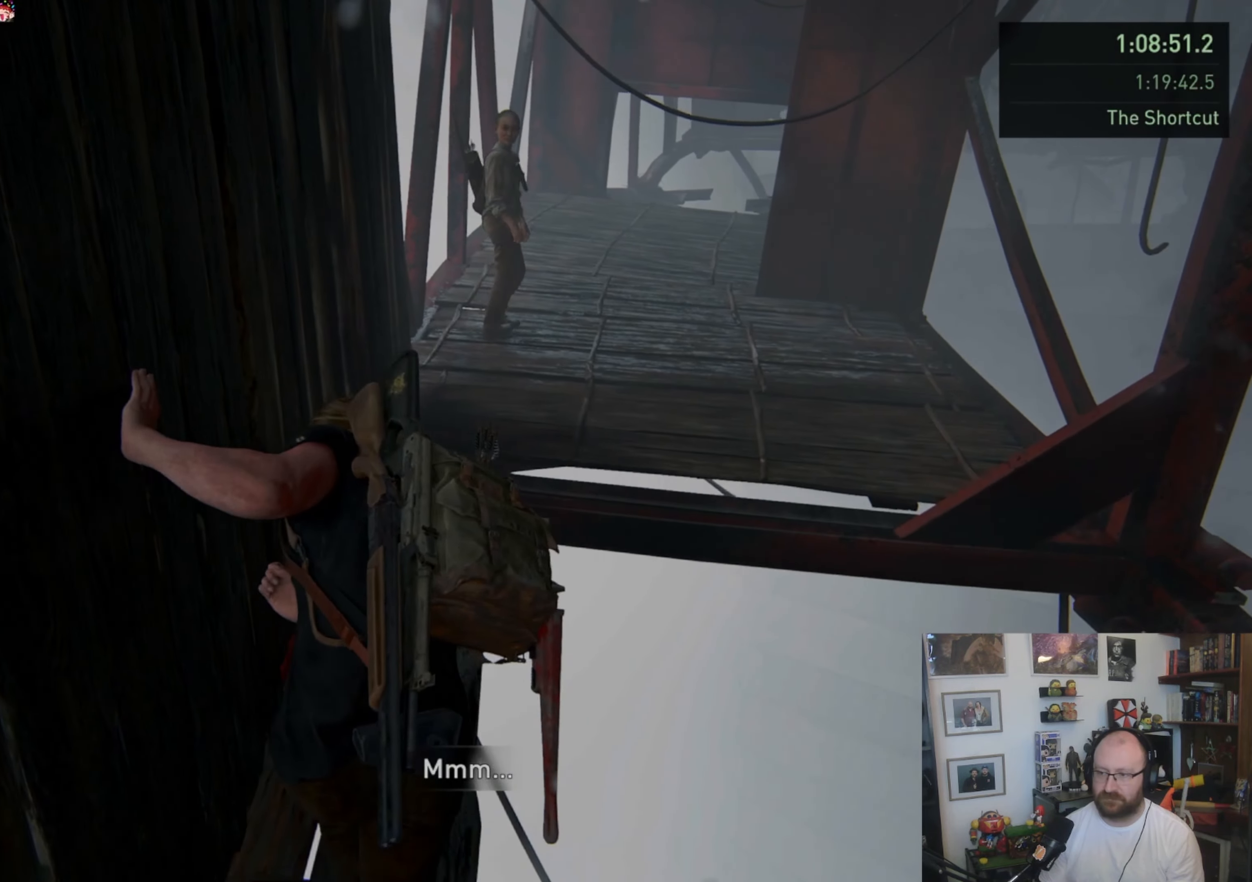
Gameplay with a controller (PlayStation layout); each line is a JSON object with the inputs held at the frame after it. "events" lists button and stick changes between this image and that frame as [ms after this image, input, new state], when the widget could be followed in between.
{"buttons": [], "left_stick": "up", "right_stick": "center", "events": [[200, "right_stick", "up-right"], [400, "right_stick", "center"]]}
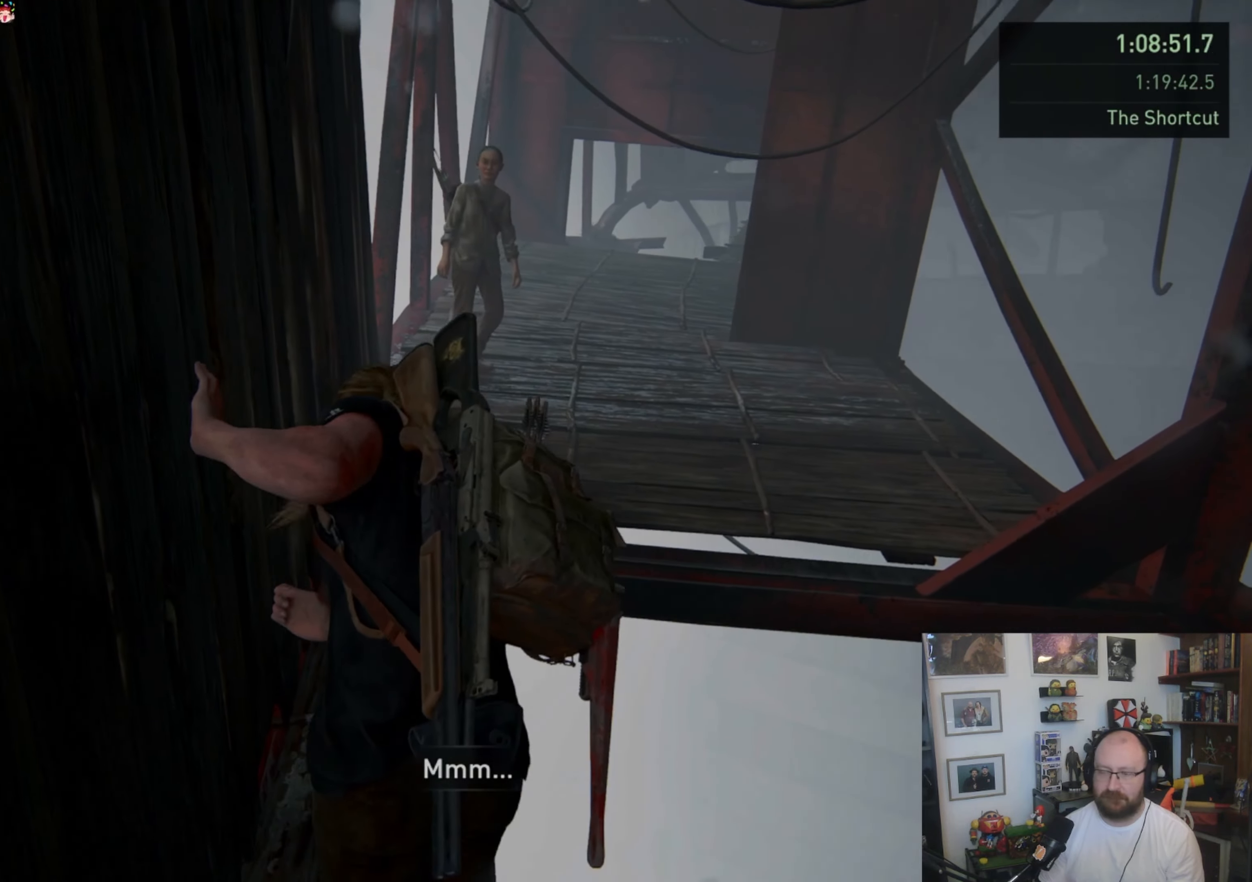
{"buttons": [], "left_stick": "up", "right_stick": "center", "events": []}
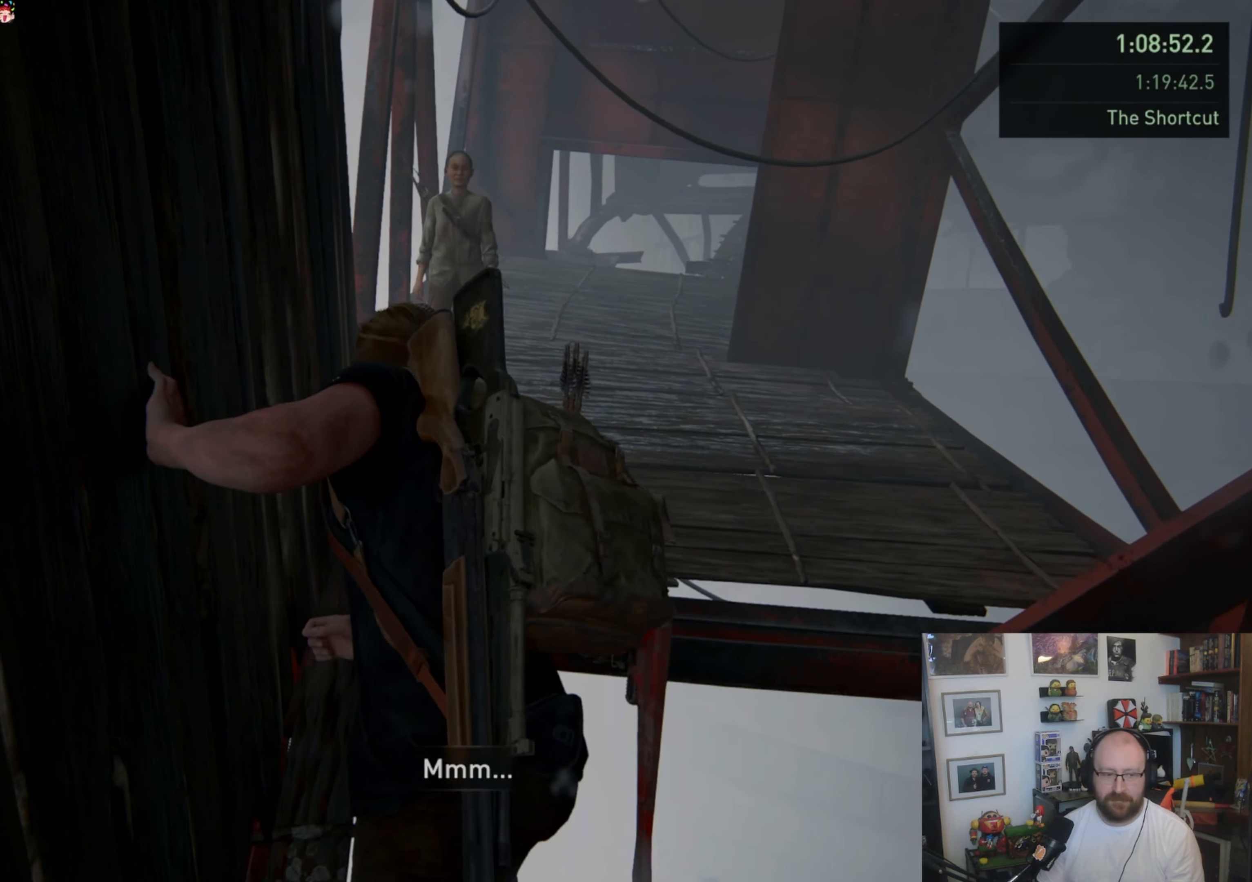
{"buttons": [], "left_stick": "up", "right_stick": "center", "events": []}
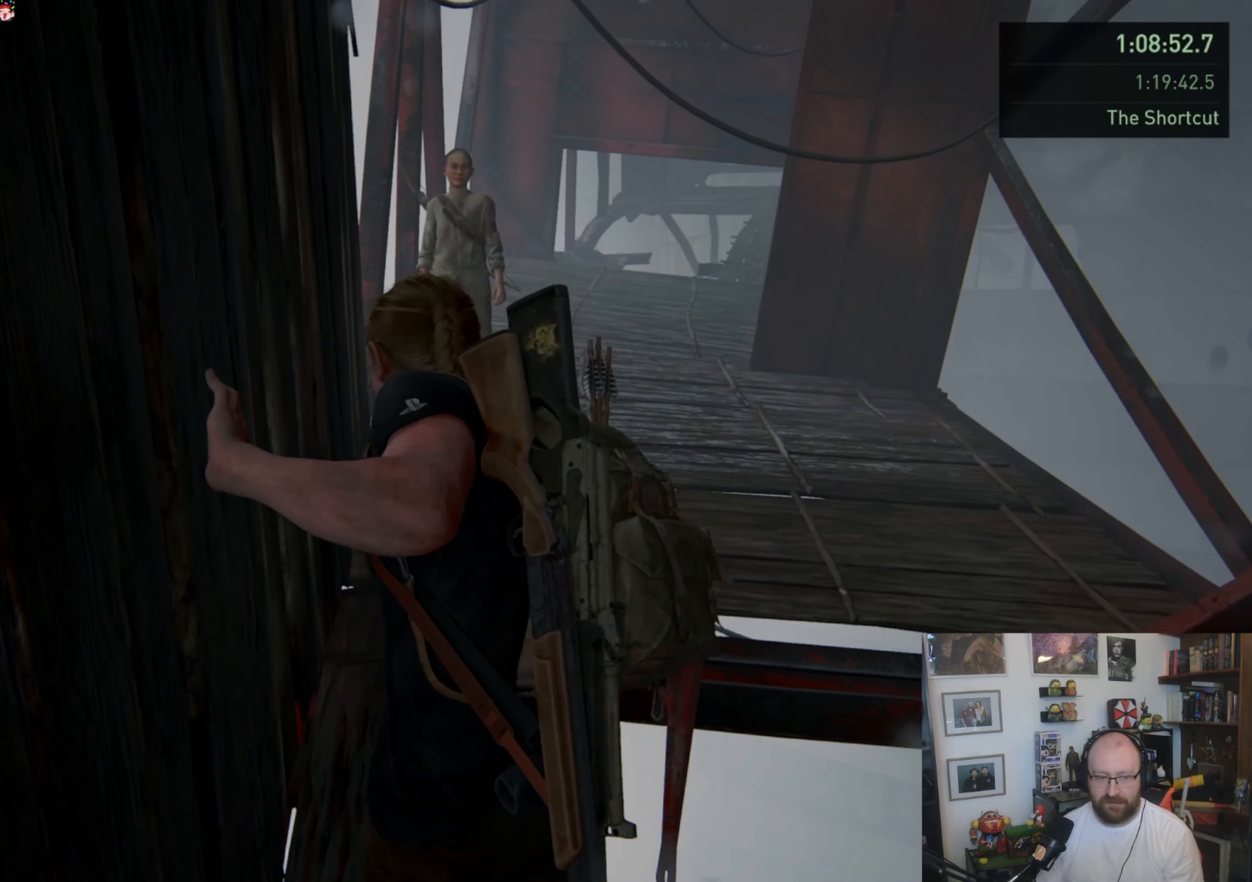
{"buttons": [], "left_stick": "up", "right_stick": "up-right", "events": [[467, "right_stick", "up-right"]]}
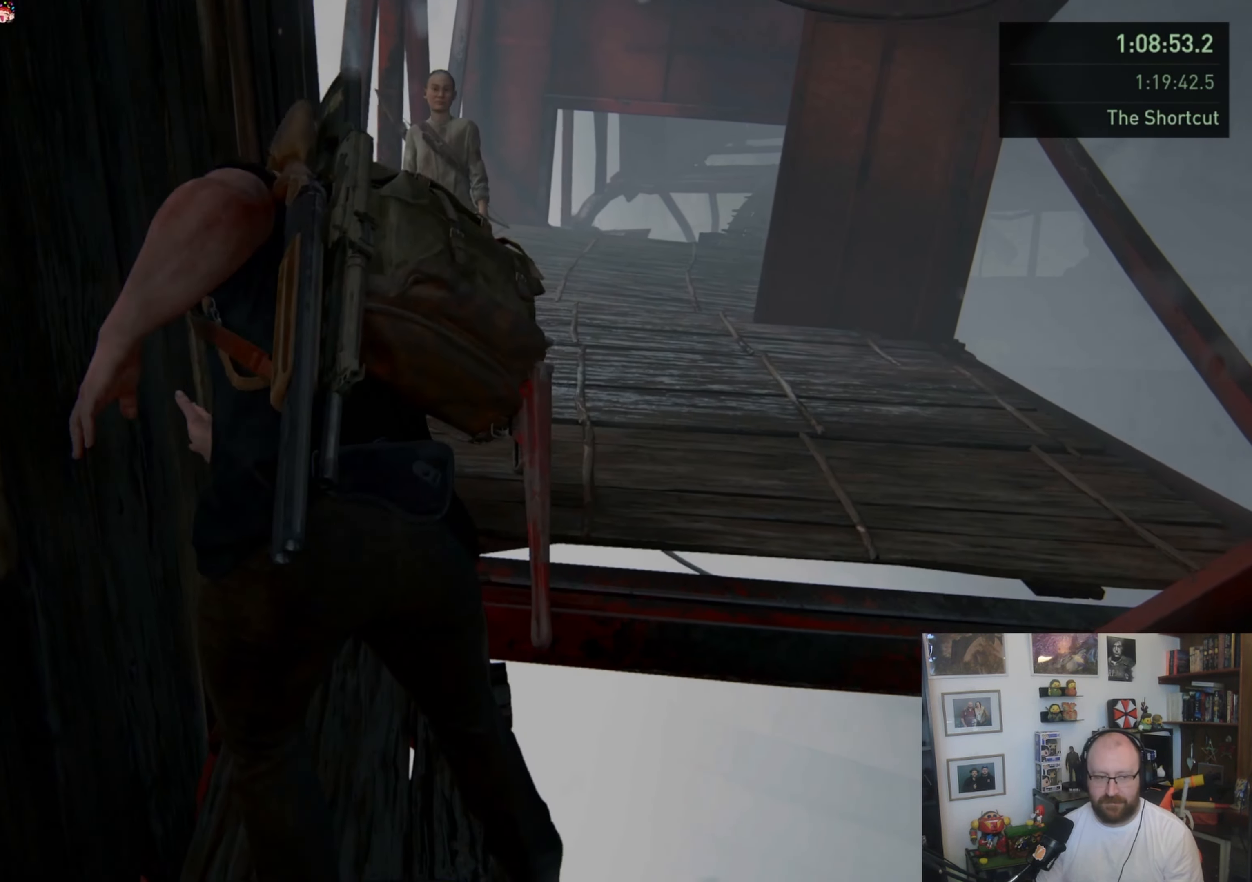
{"buttons": [], "left_stick": "up", "right_stick": "center", "events": [[200, "right_stick", "center"]]}
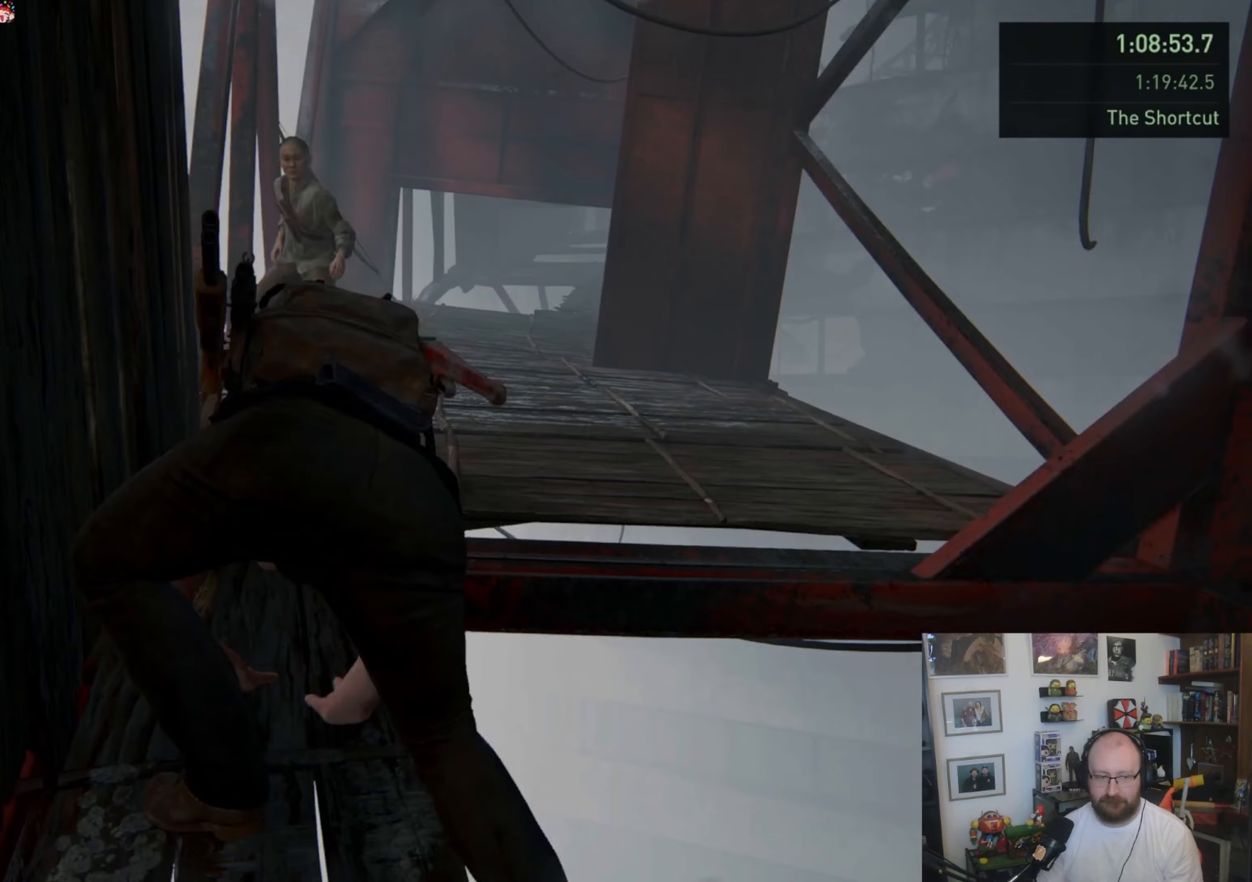
{"buttons": [], "left_stick": "up", "right_stick": "center", "events": [[267, "right_stick", "up-right"], [500, "right_stick", "center"]]}
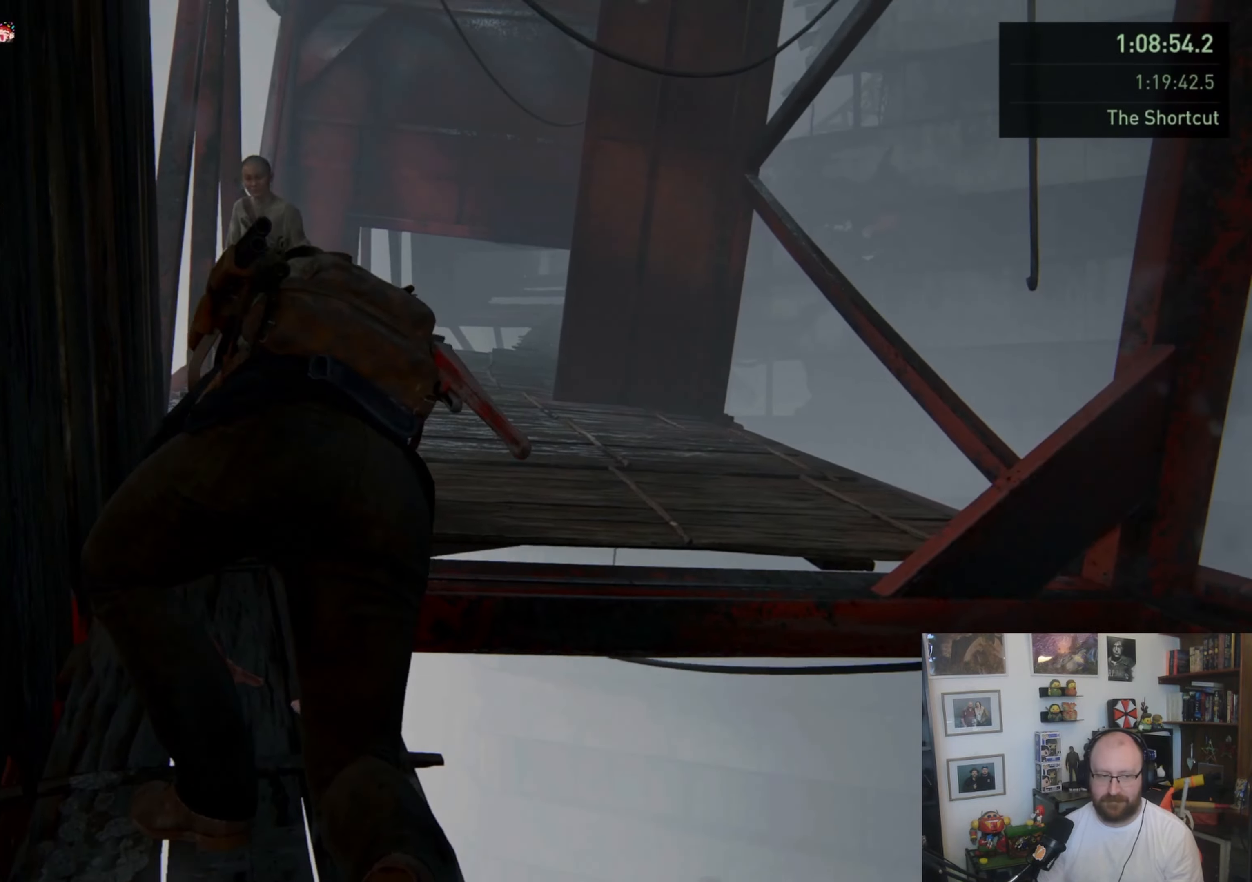
{"buttons": [], "left_stick": "up", "right_stick": "center", "events": []}
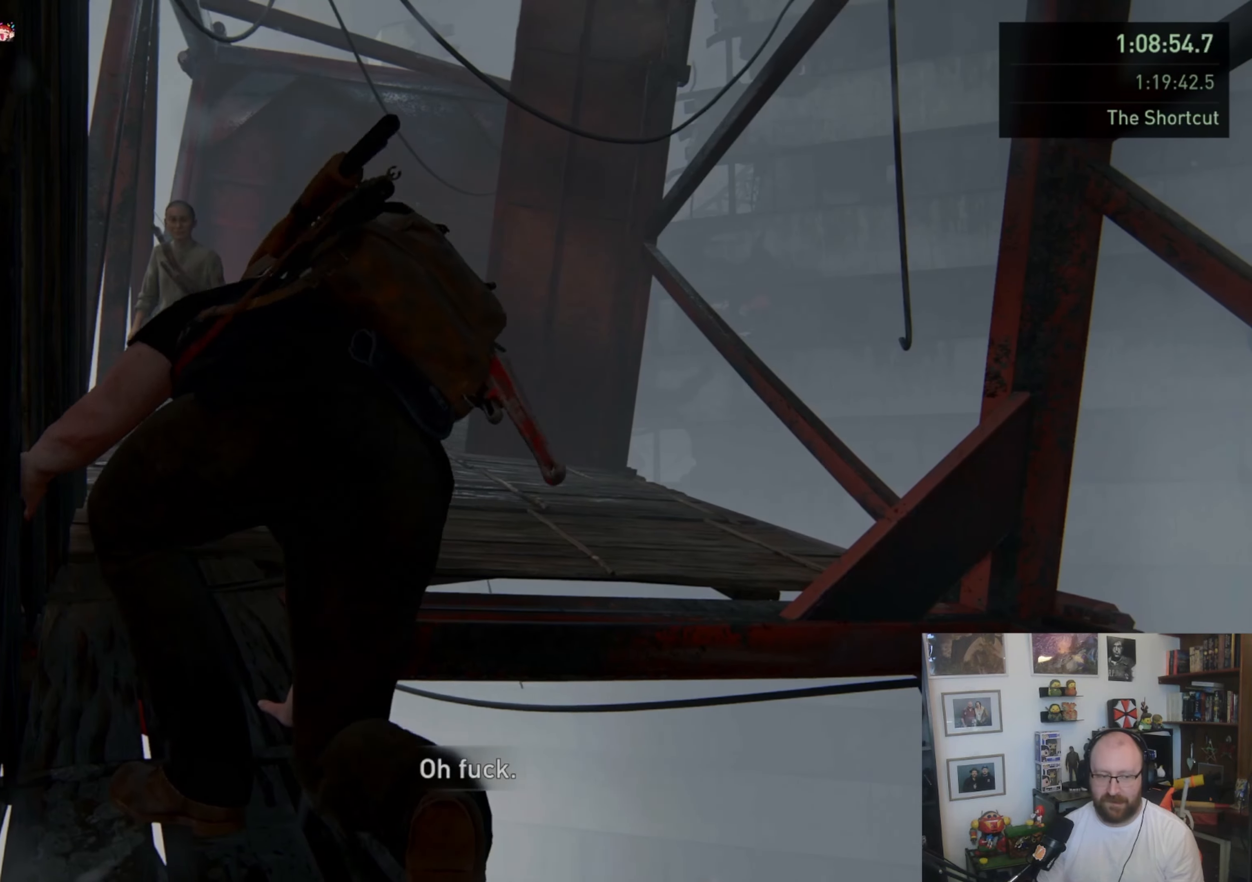
{"buttons": [], "left_stick": "up", "right_stick": "center", "events": []}
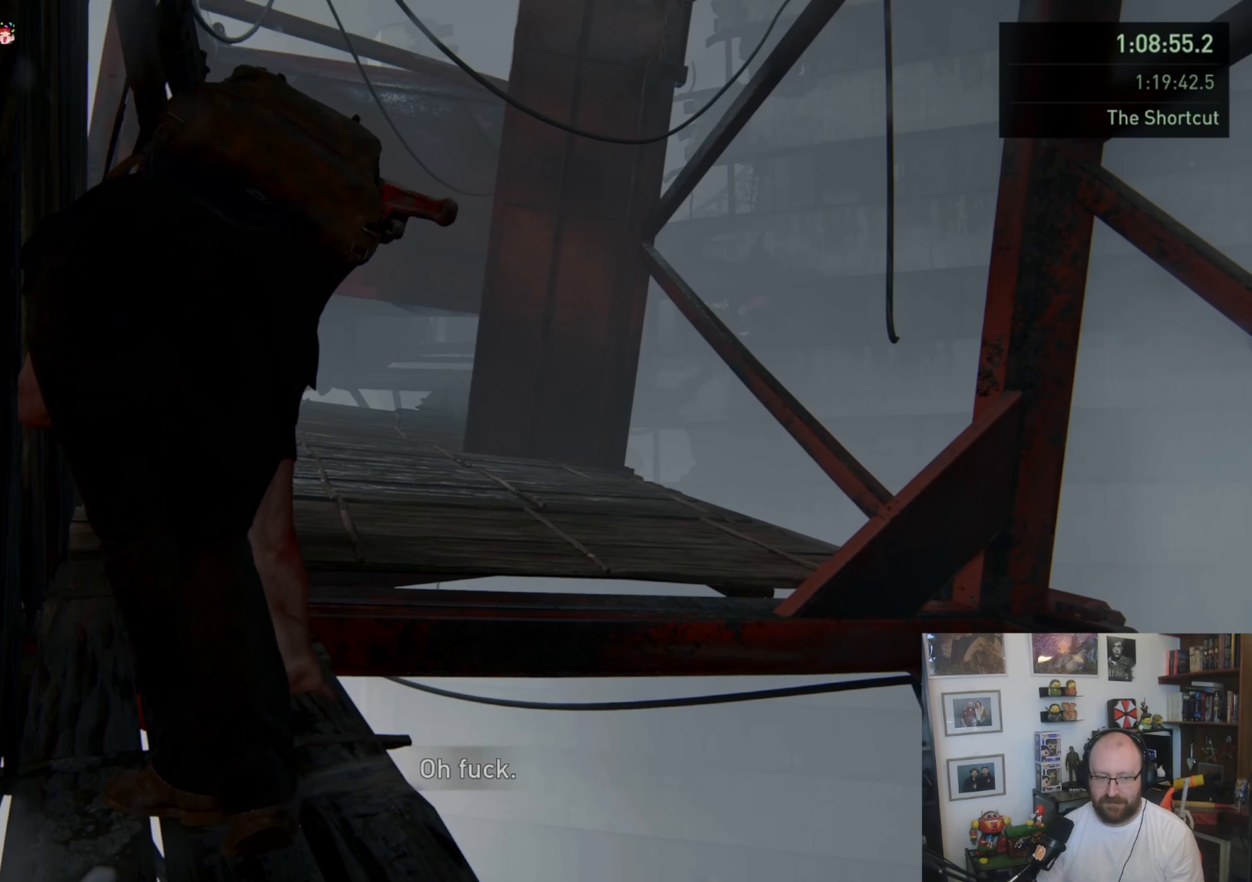
{"buttons": [], "left_stick": "up", "right_stick": "center", "events": [[200, "right_stick", "down-right"], [367, "right_stick", "center"]]}
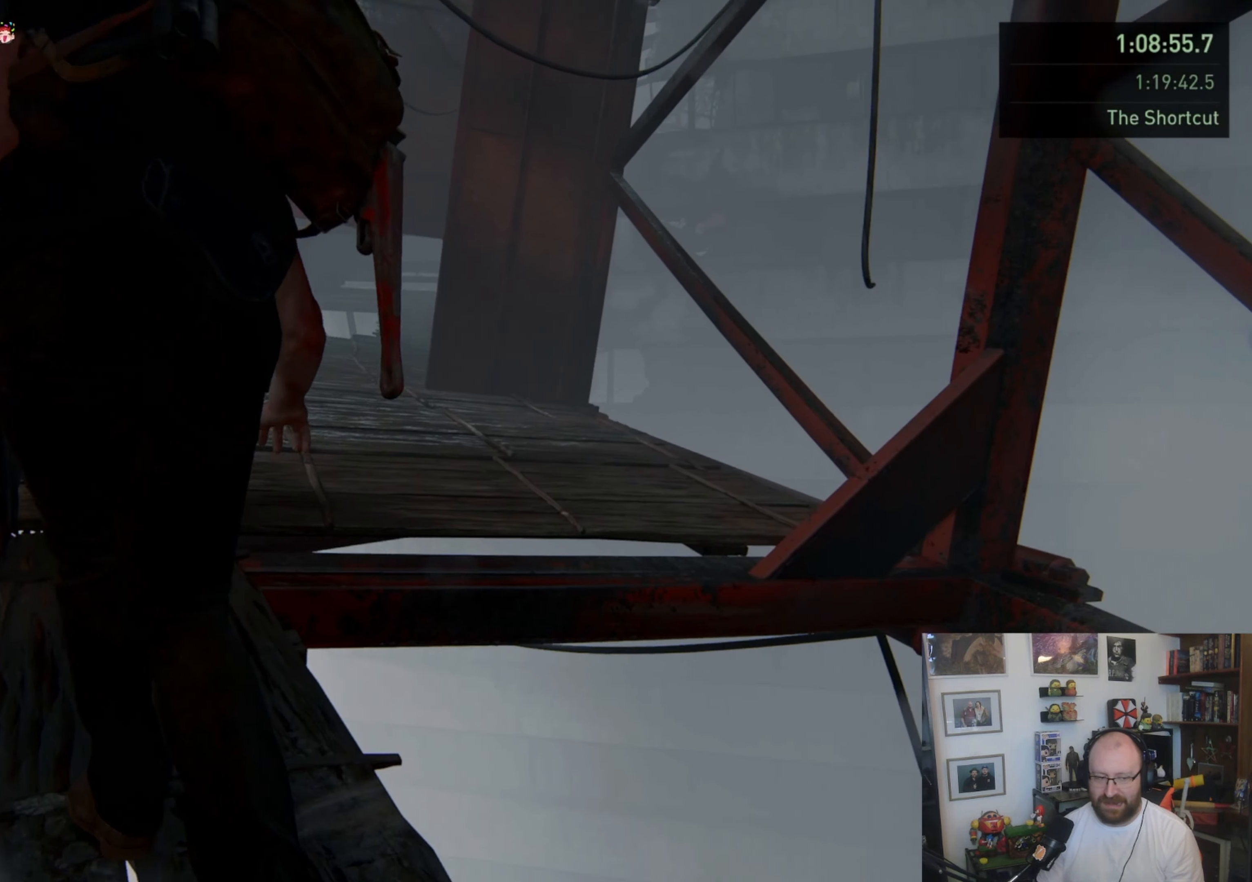
{"buttons": [], "left_stick": "up", "right_stick": "center", "events": []}
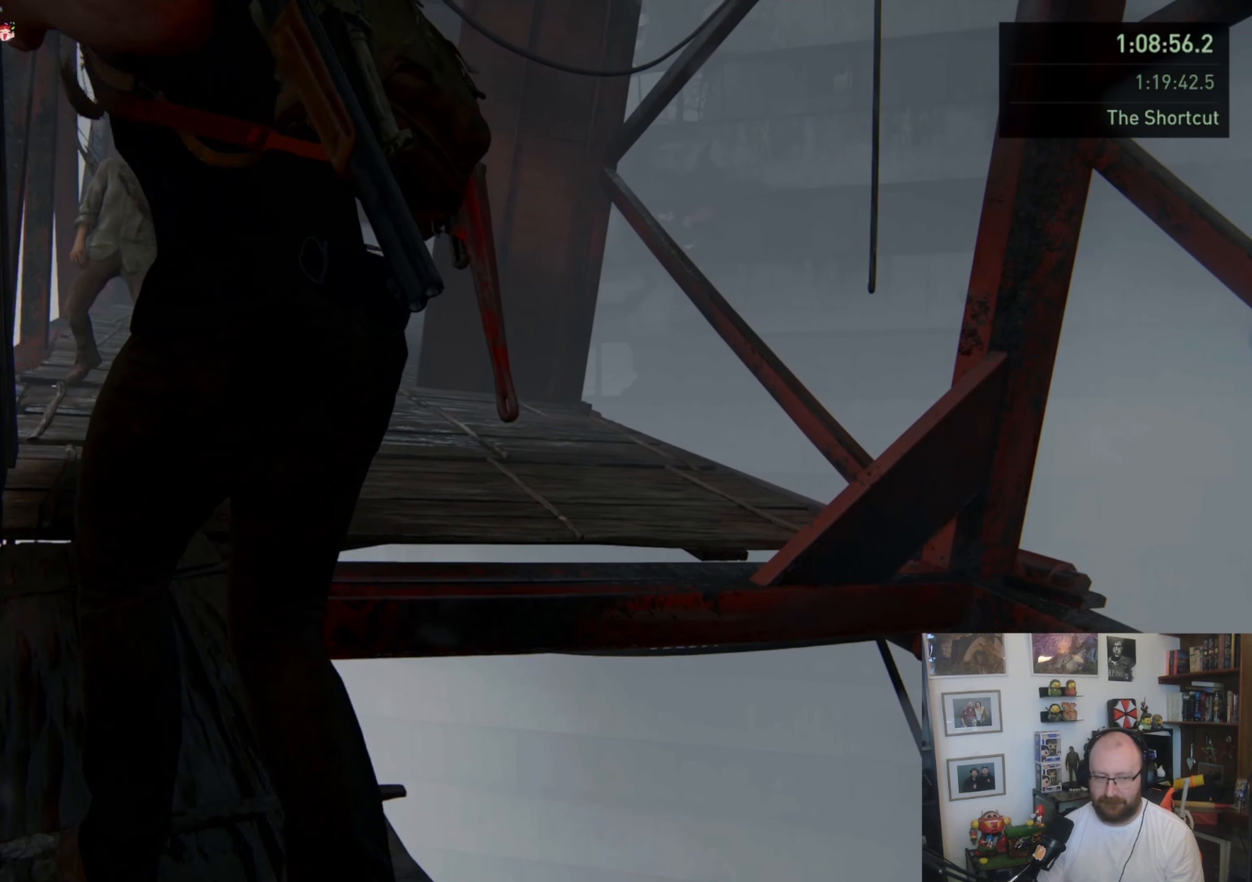
{"buttons": [], "left_stick": "up", "right_stick": "center", "events": []}
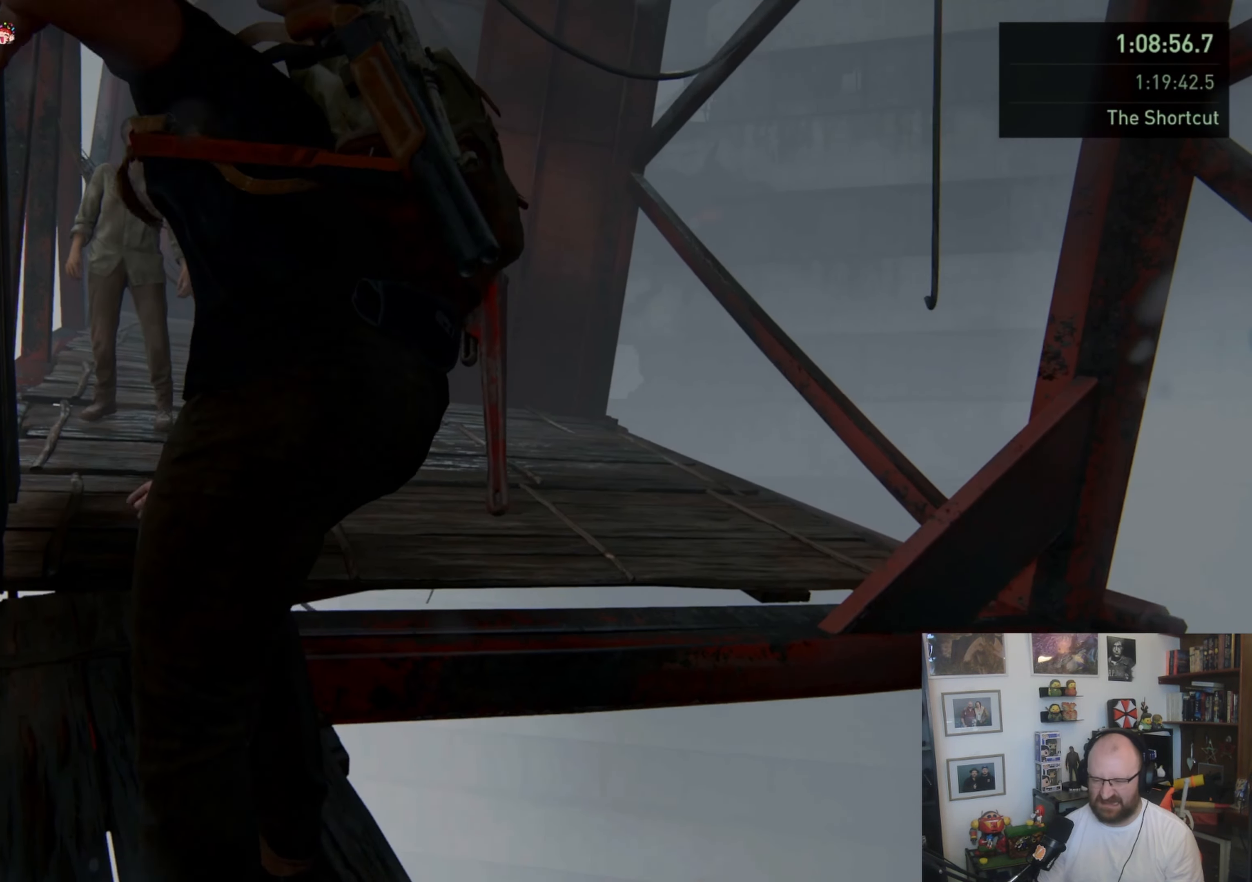
{"buttons": [], "left_stick": "up", "right_stick": "center", "events": [[233, "right_stick", "down"], [433, "right_stick", "center"]]}
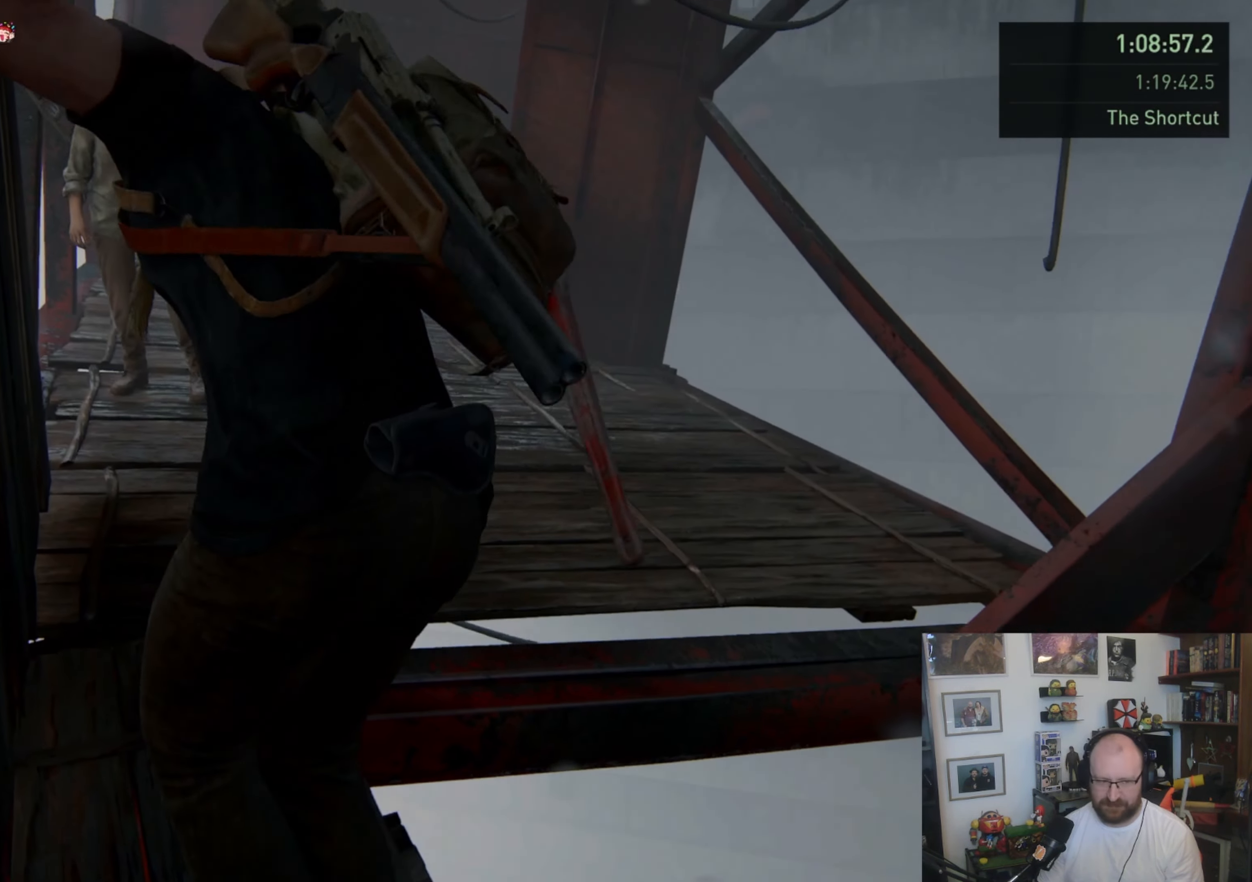
{"buttons": [], "left_stick": "up", "right_stick": "center", "events": [[200, "right_stick", "down"], [433, "right_stick", "center"]]}
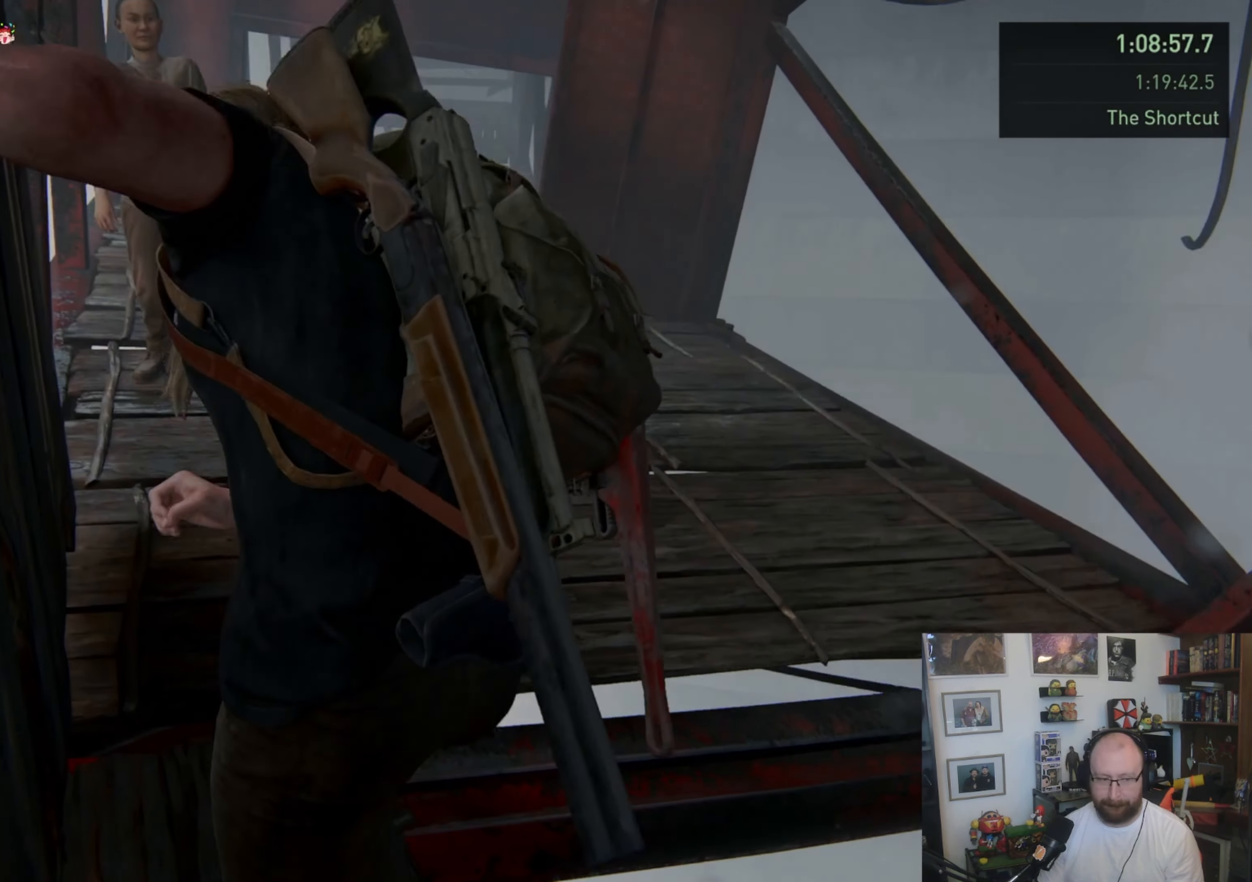
{"buttons": [], "left_stick": "up", "right_stick": "center", "events": [[33, "right_stick", "up"], [133, "right_stick", "up-right"], [233, "right_stick", "center"]]}
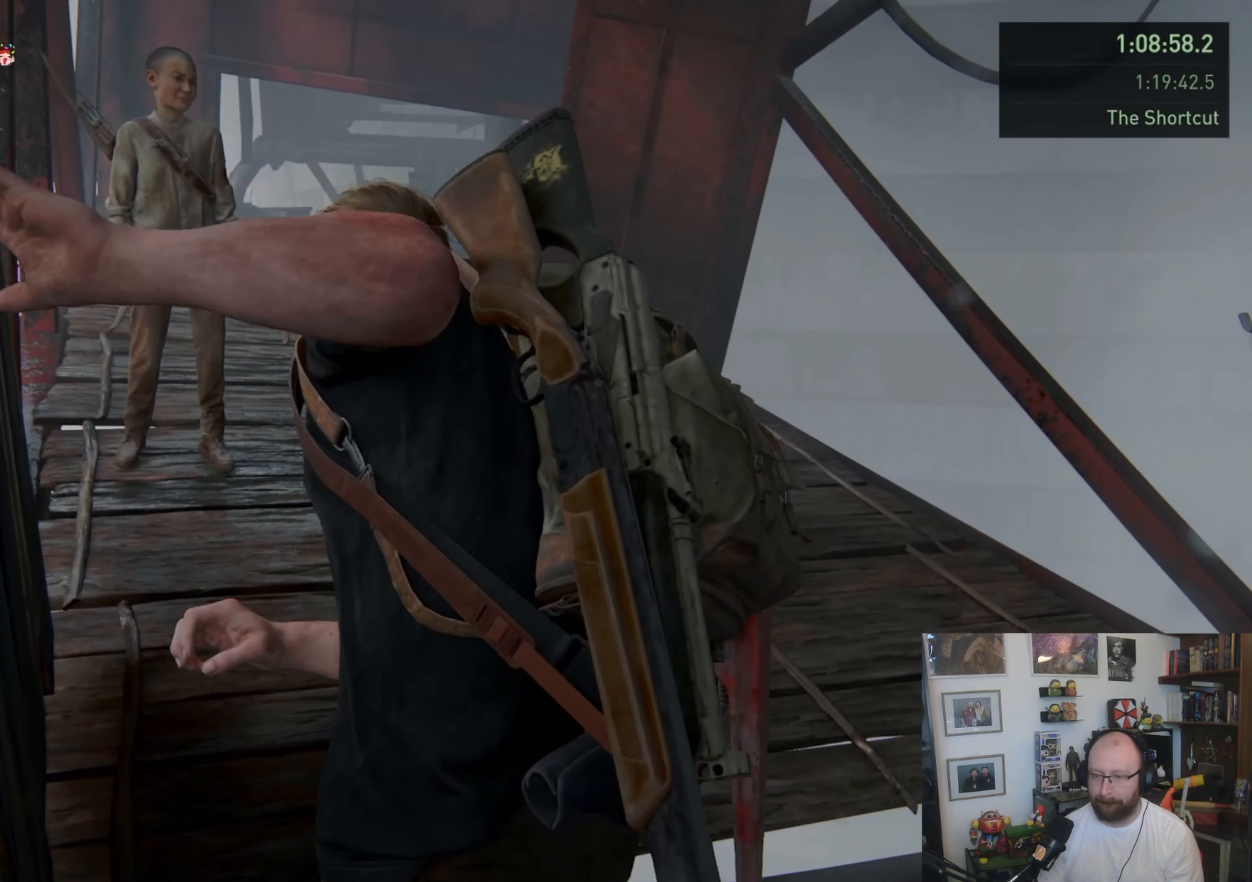
{"buttons": [], "left_stick": "up", "right_stick": "down", "events": [[333, "right_stick", "down"]]}
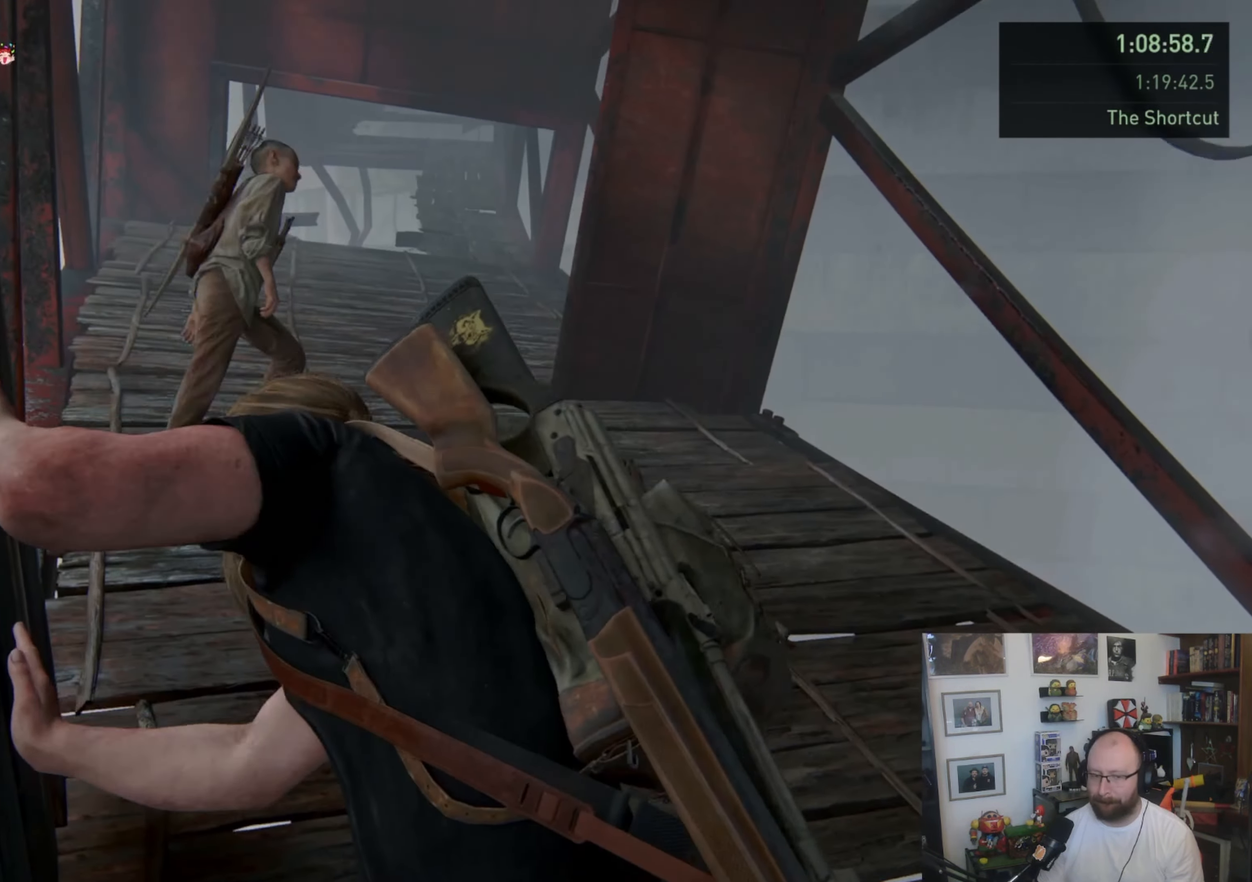
{"buttons": ["L1"], "left_stick": "up", "right_stick": "center", "events": [[33, "L1", "down"], [33, "right_stick", "center"]]}
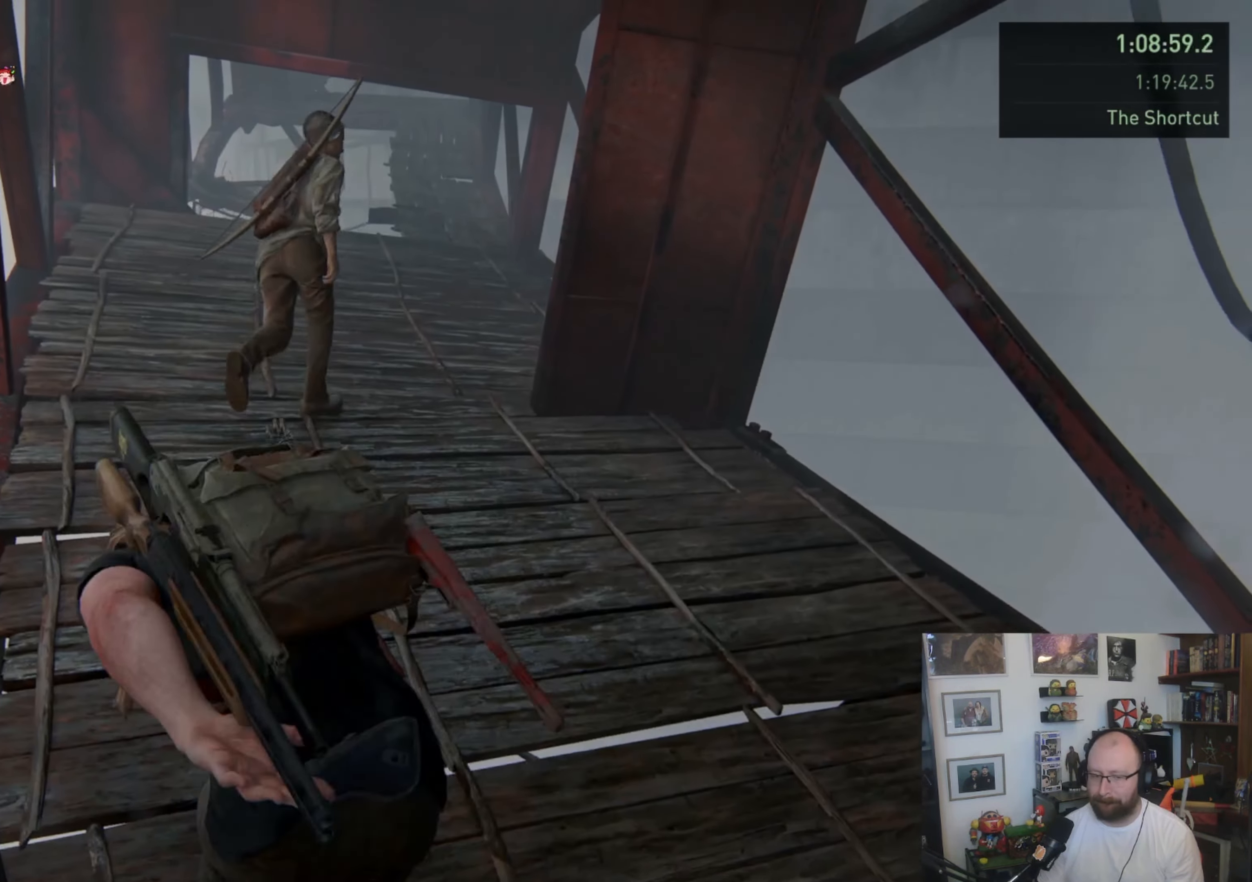
{"buttons": ["L1"], "left_stick": "up", "right_stick": "center", "events": []}
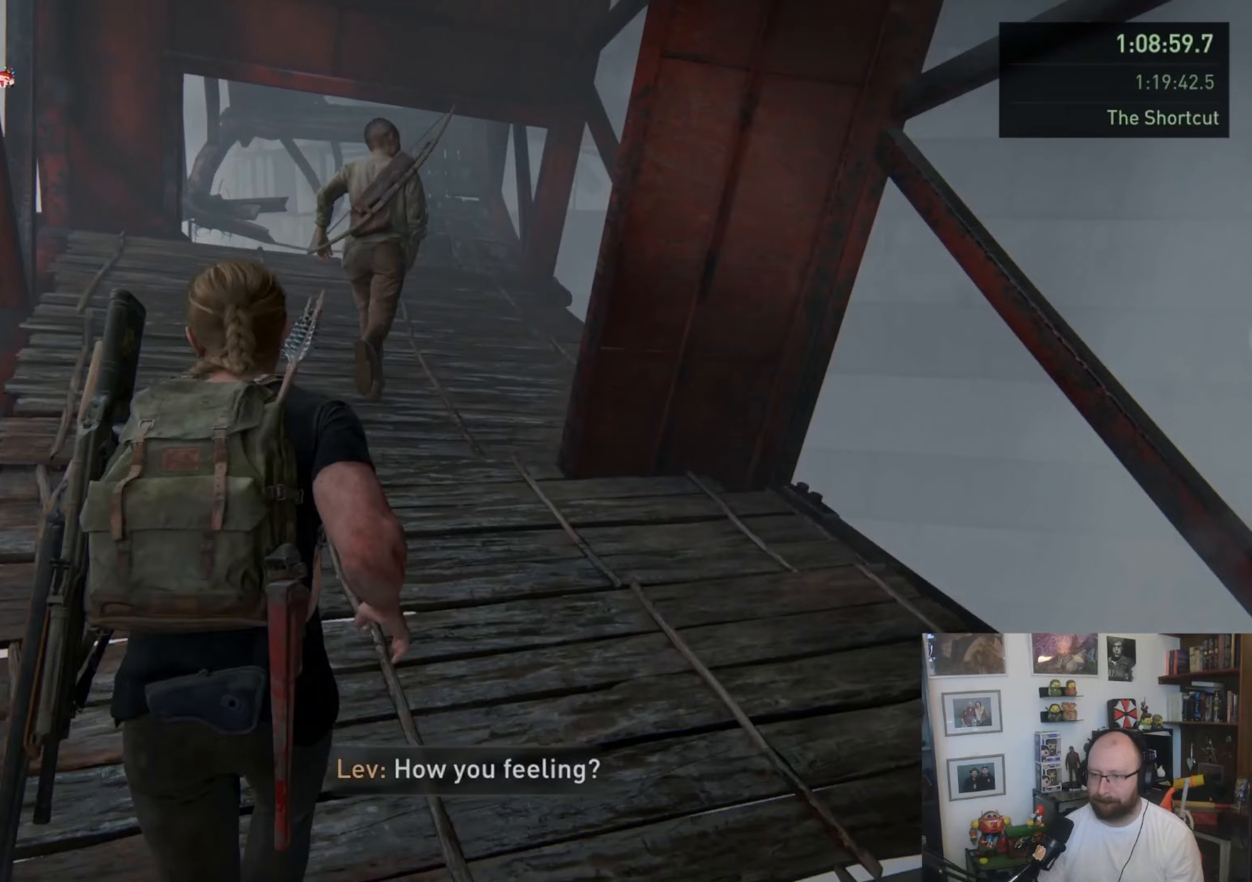
{"buttons": ["L1"], "left_stick": "up", "right_stick": "center", "events": []}
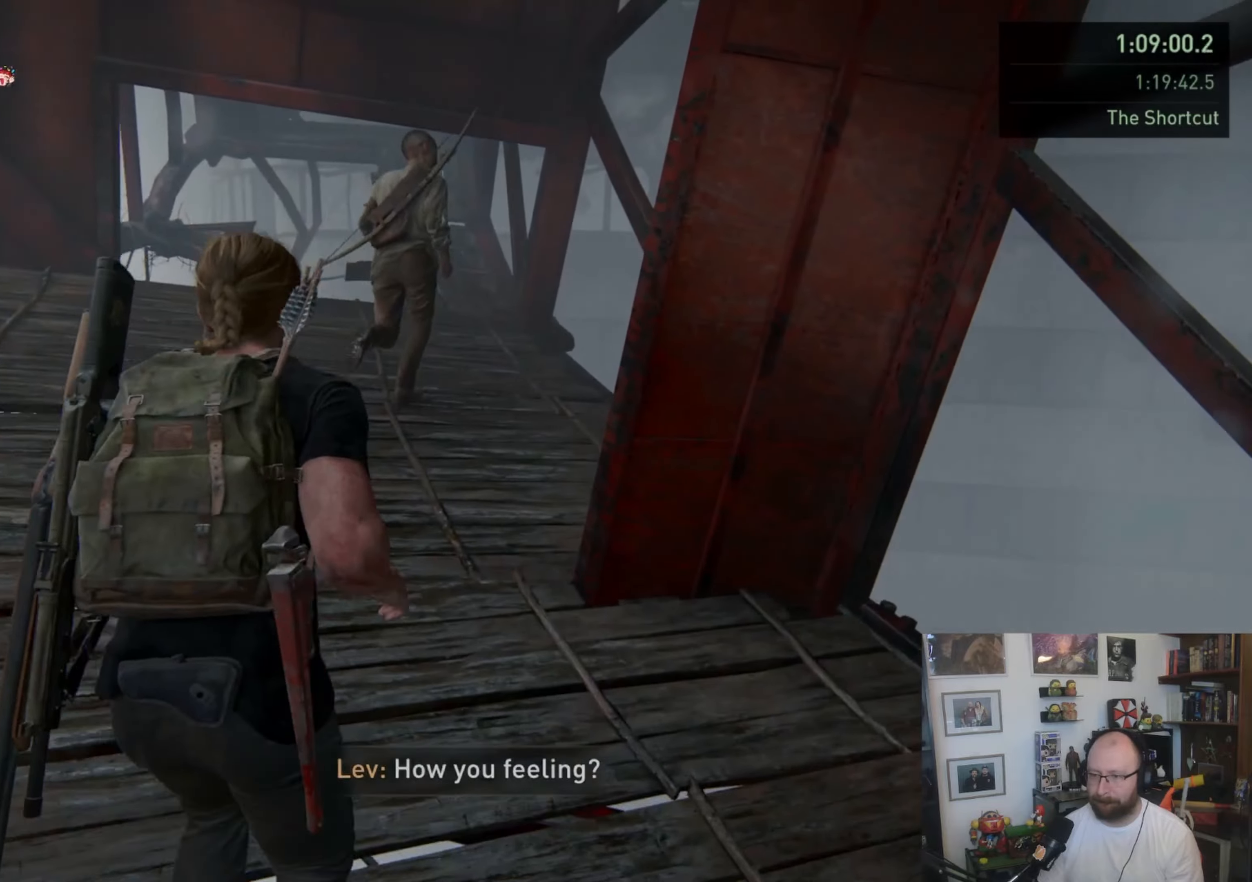
{"buttons": ["L1"], "left_stick": "up", "right_stick": "center", "events": [[67, "right_stick", "right"], [233, "right_stick", "center"]]}
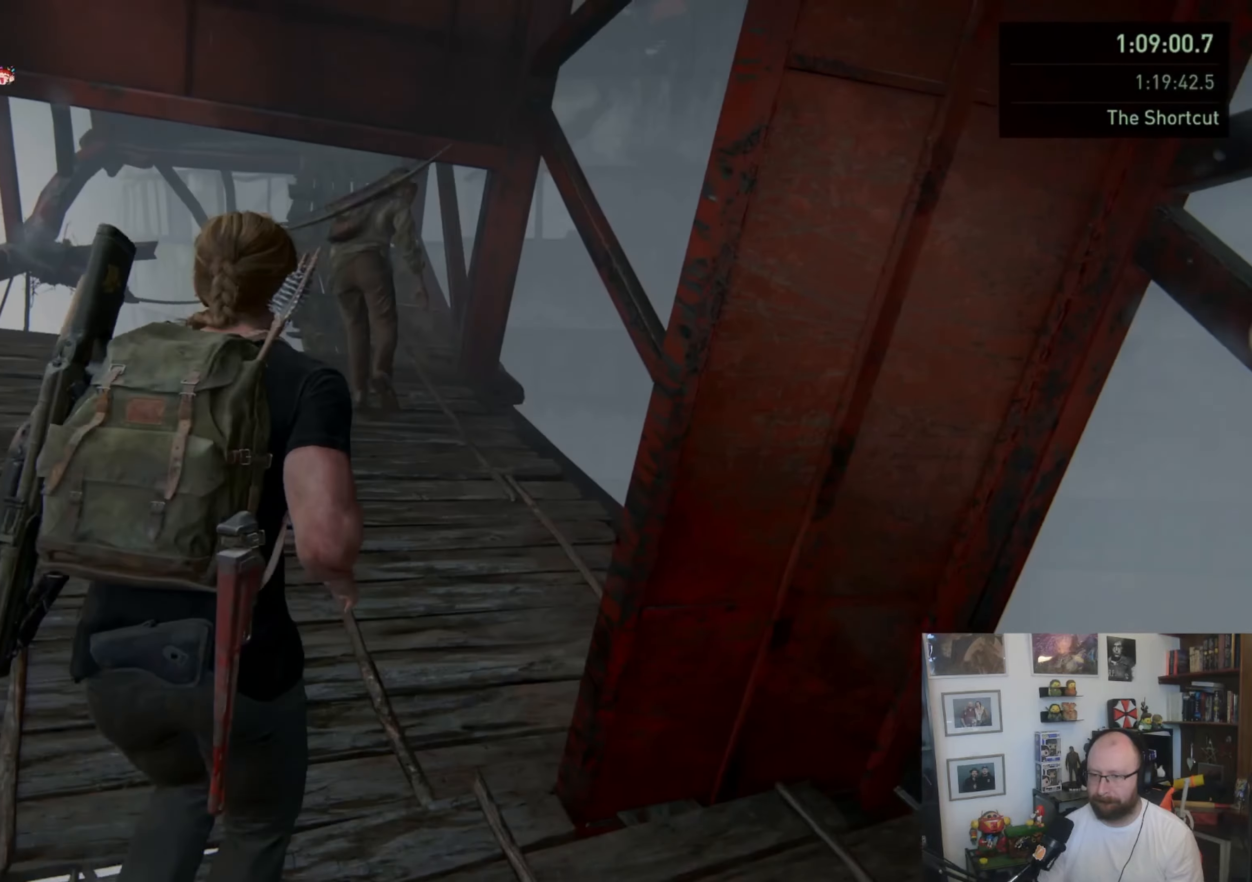
{"buttons": ["L1"], "left_stick": "up", "right_stick": "center", "events": [[367, "CIRCLE", "down"], [500, "CIRCLE", "up"]]}
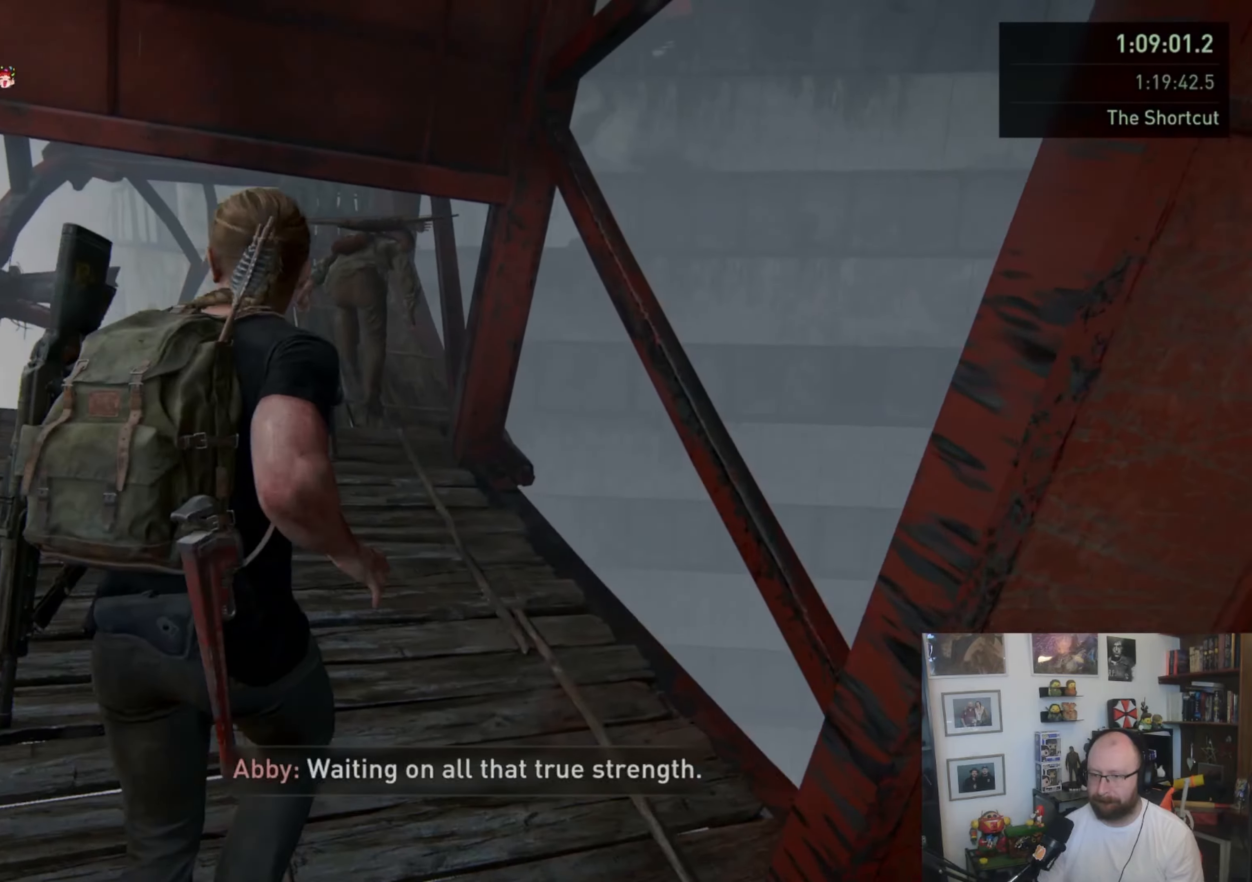
{"buttons": [], "left_stick": "up", "right_stick": "center", "events": [[500, "L1", "up"]]}
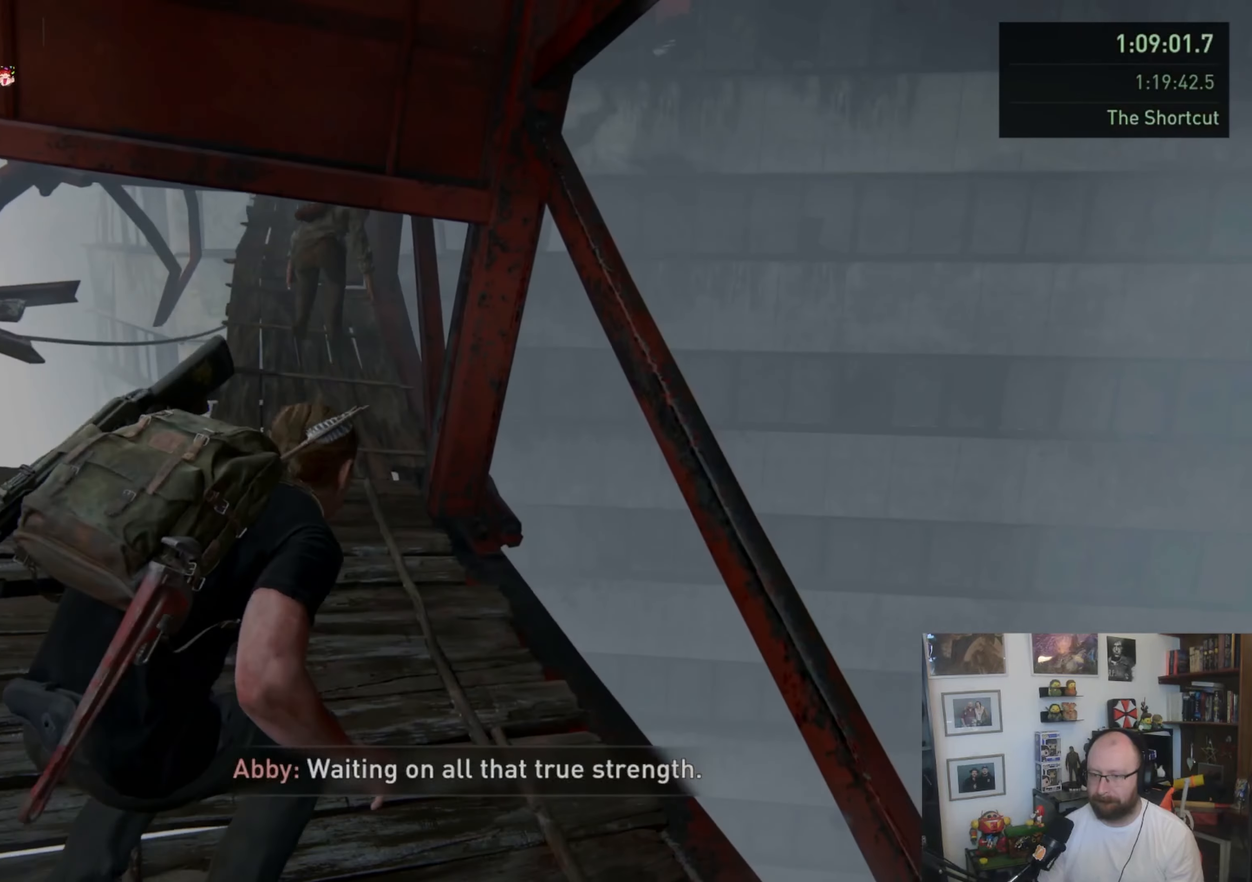
{"buttons": [], "left_stick": "up", "right_stick": "up-left", "events": [[500, "right_stick", "up-left"]]}
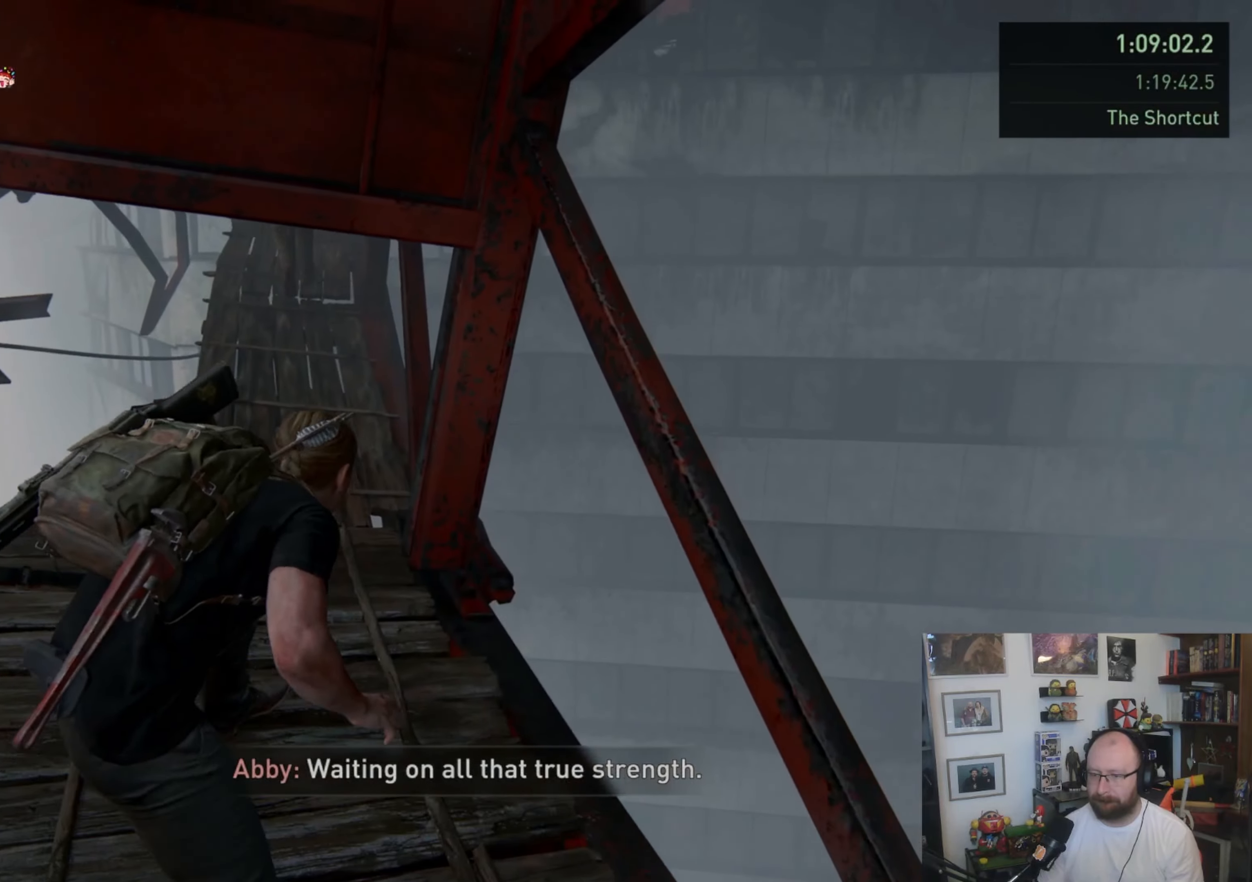
{"buttons": [], "left_stick": "up", "right_stick": "up", "events": [[333, "right_stick", "up"]]}
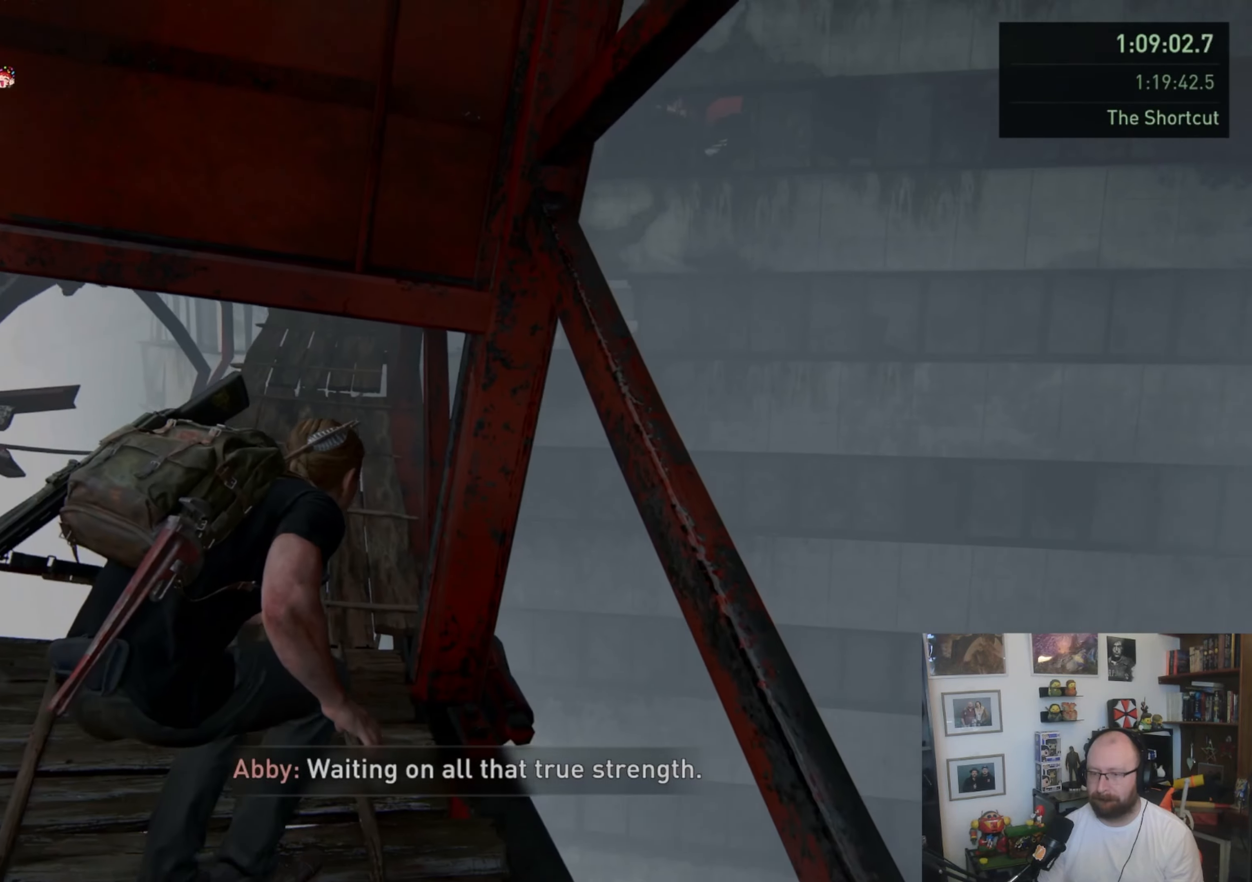
{"buttons": [], "left_stick": "up", "right_stick": "center", "events": [[100, "right_stick", "center"]]}
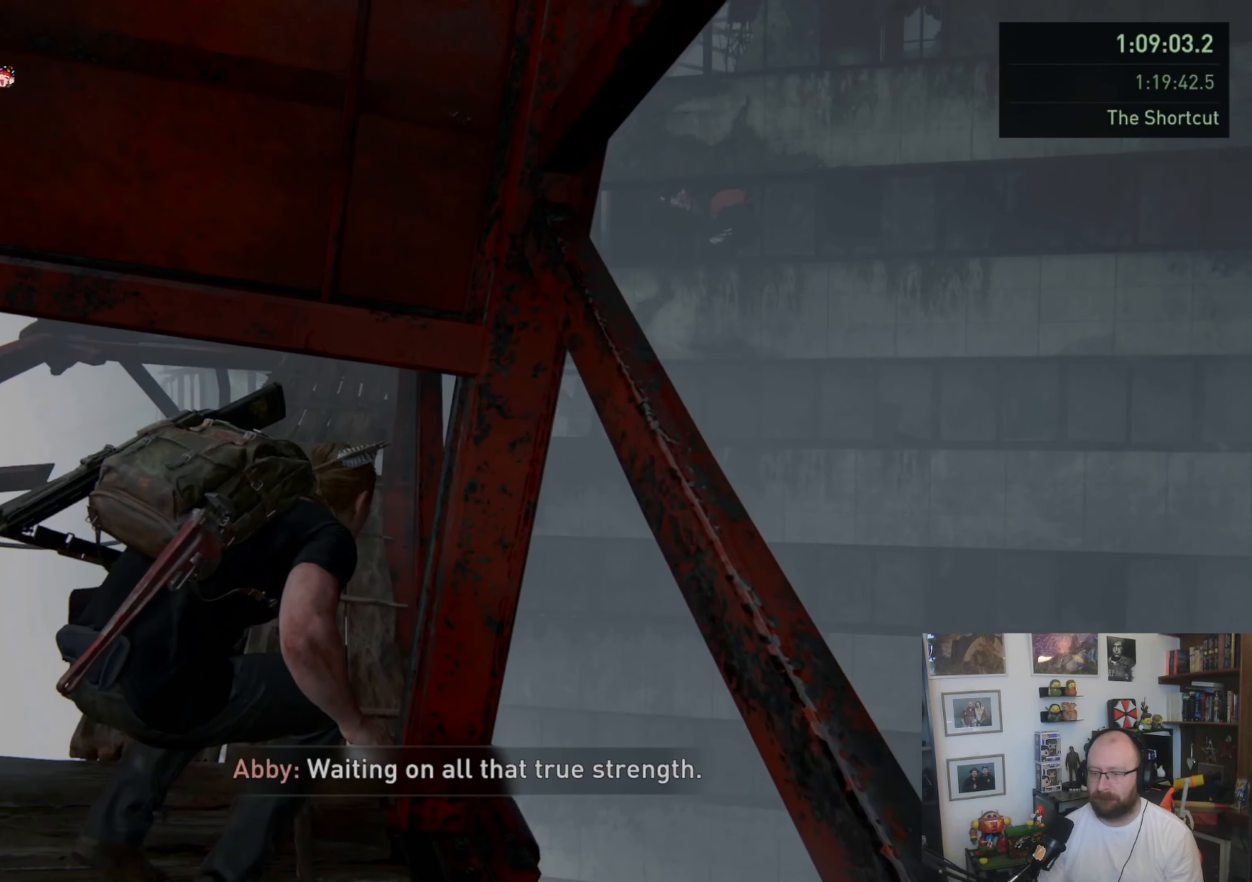
{"buttons": ["L1"], "left_stick": "up", "right_stick": "center", "events": [[400, "L1", "down"]]}
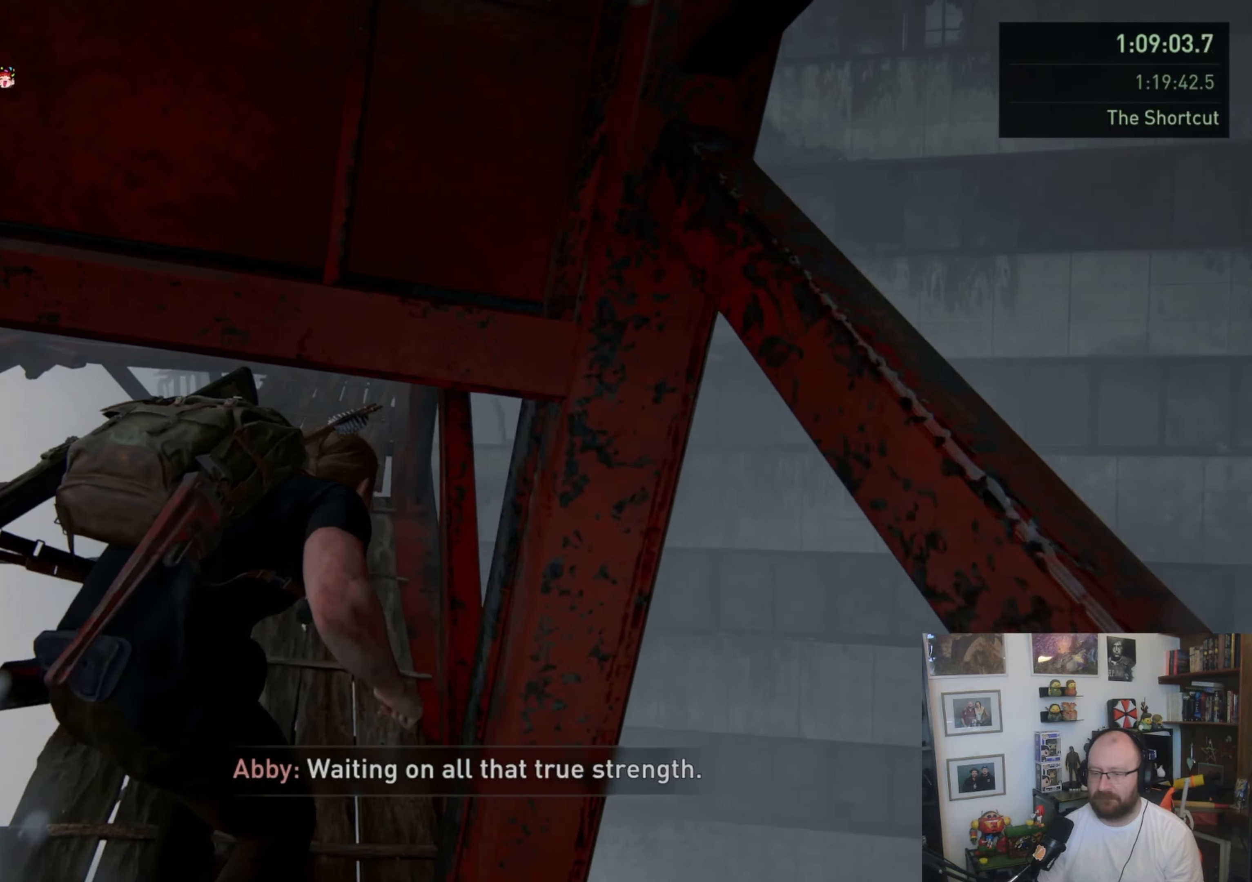
{"buttons": ["L1"], "left_stick": "up", "right_stick": "center", "events": []}
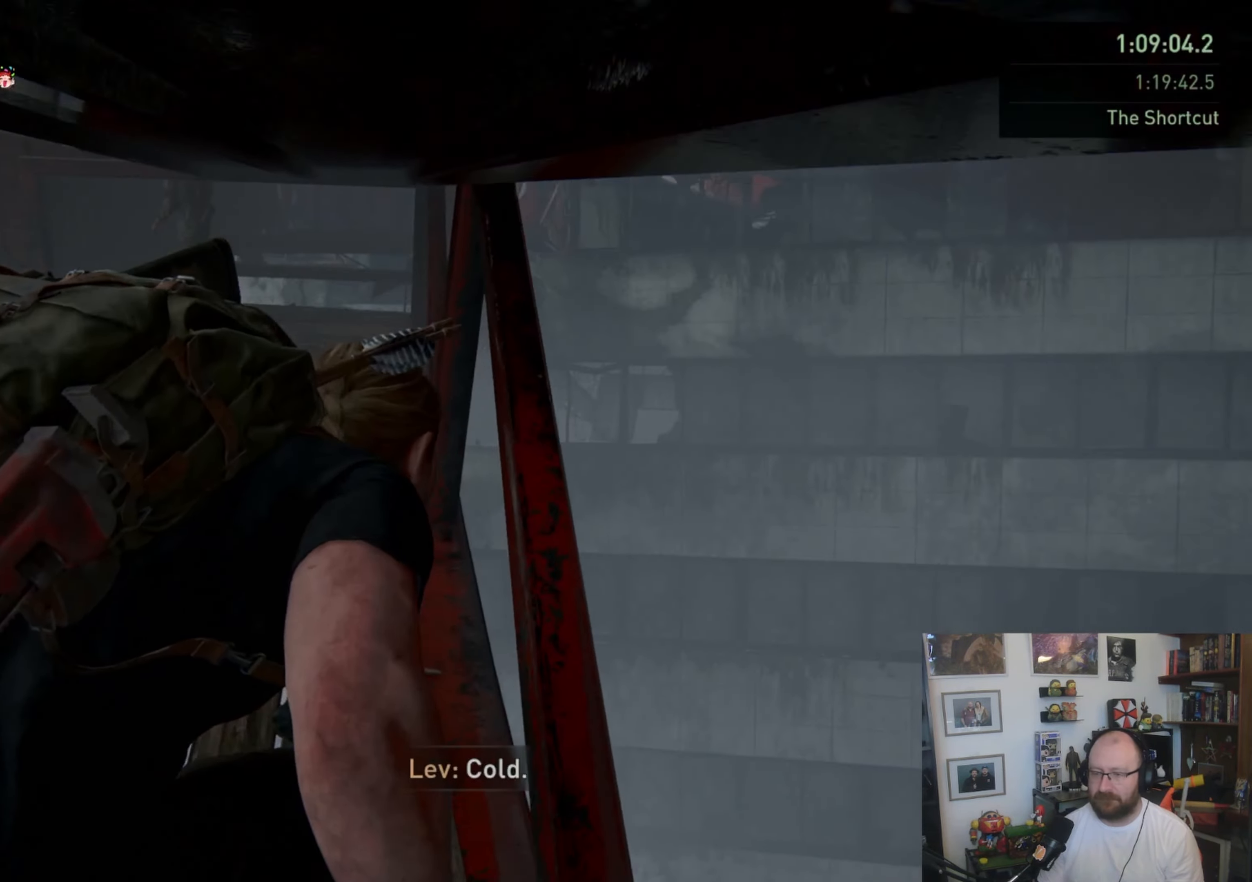
{"buttons": ["L1"], "left_stick": "up", "right_stick": "center", "events": []}
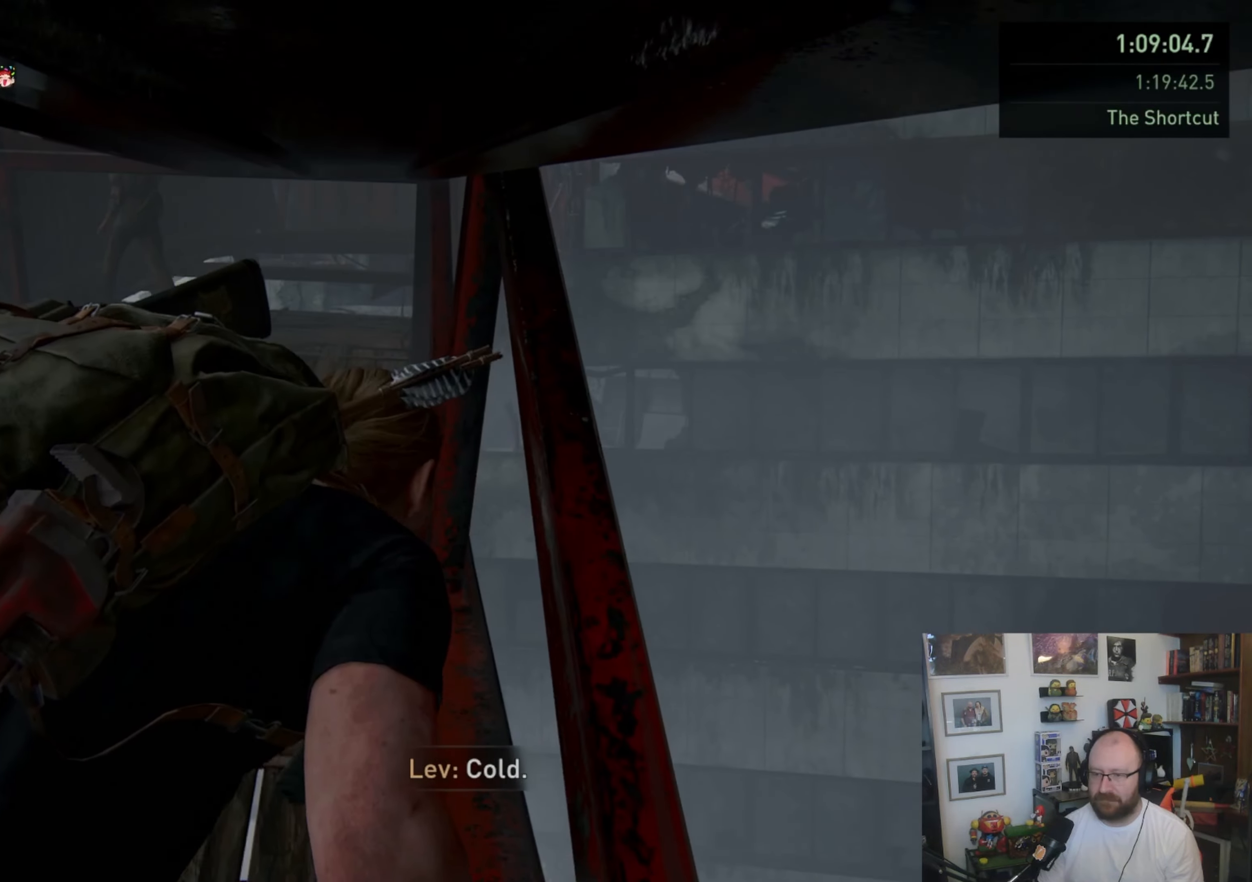
{"buttons": [], "left_stick": "up", "right_stick": "center", "events": [[100, "L1", "up"]]}
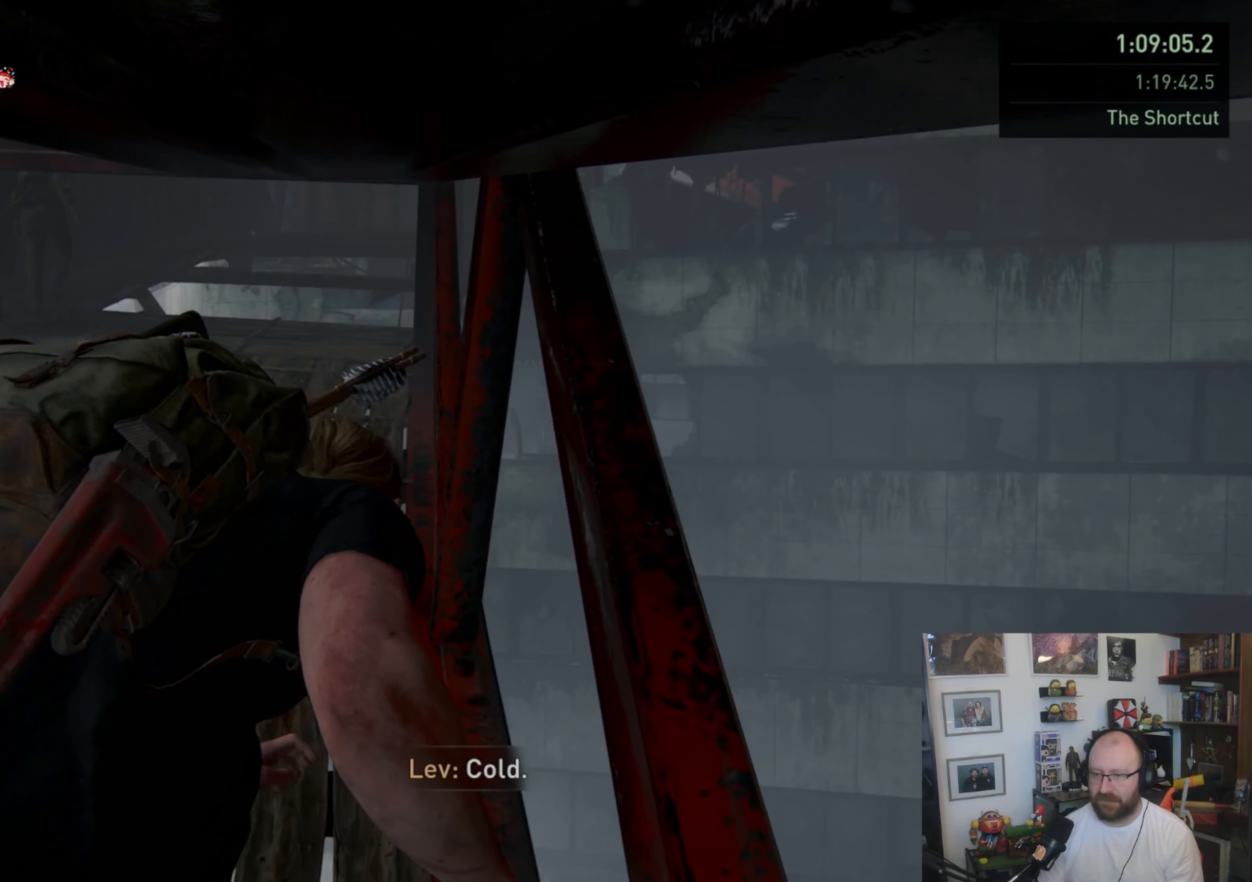
{"buttons": [], "left_stick": "up", "right_stick": "center", "events": []}